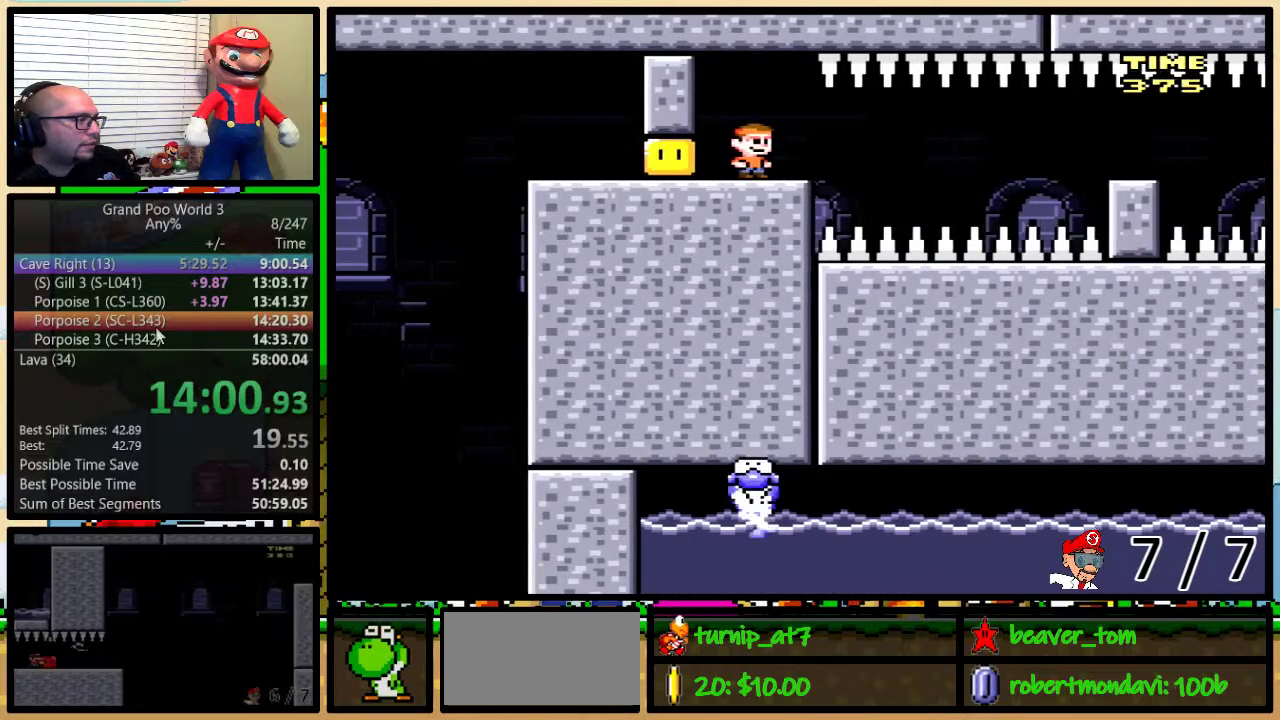
Gameplay with a controller (Nintendo layout); each line is a JSON object with the inputs held at the frame after it. "events" lists button and stick changes between this image and that frame as [ms after this image, input, new state], when the widget could be followed in between. Not read: L1 L3 R1 R3.
{"buttons": ["B", "Y", "DPAD_UP", "DPAD_RIGHT"], "events": [[300, "DPAD_RIGHT", "down"], [334, "DPAD_UP", "down"]]}
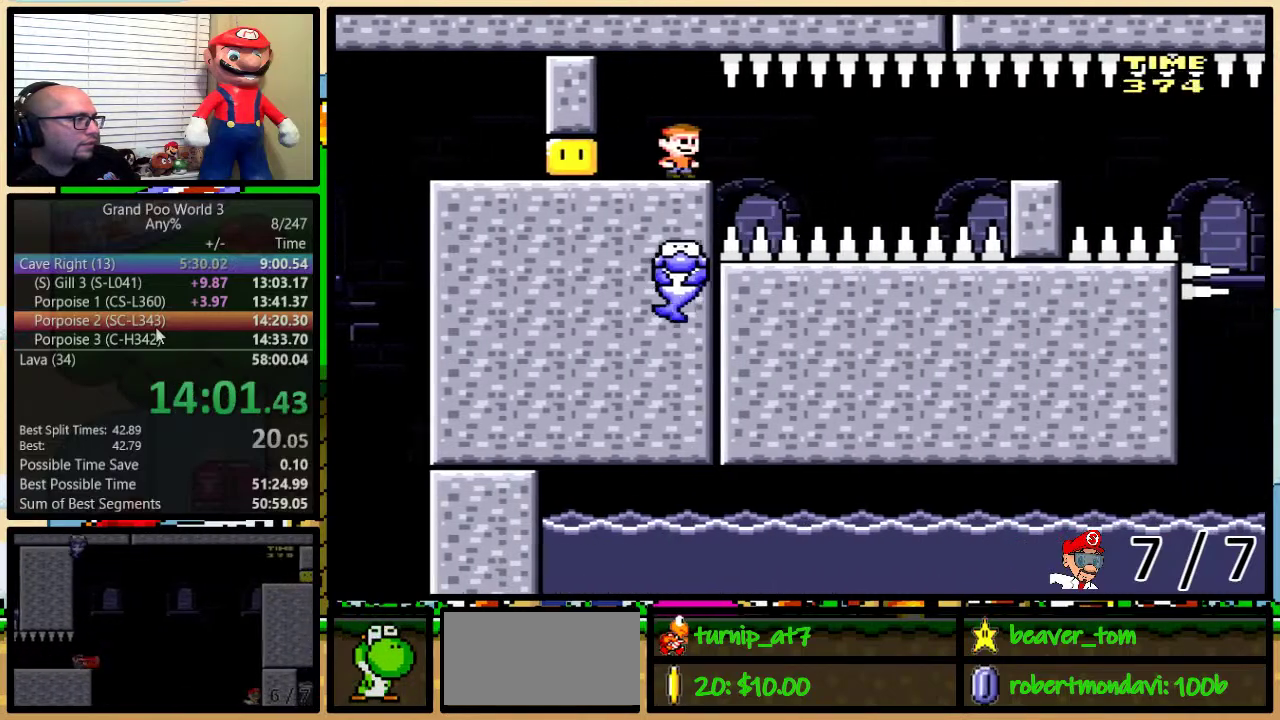
{"buttons": ["B", "Y", "DPAD_RIGHT"], "events": [[50, "DPAD_UP", "up"], [116, "DPAD_UP", "down"], [267, "DPAD_UP", "up"]]}
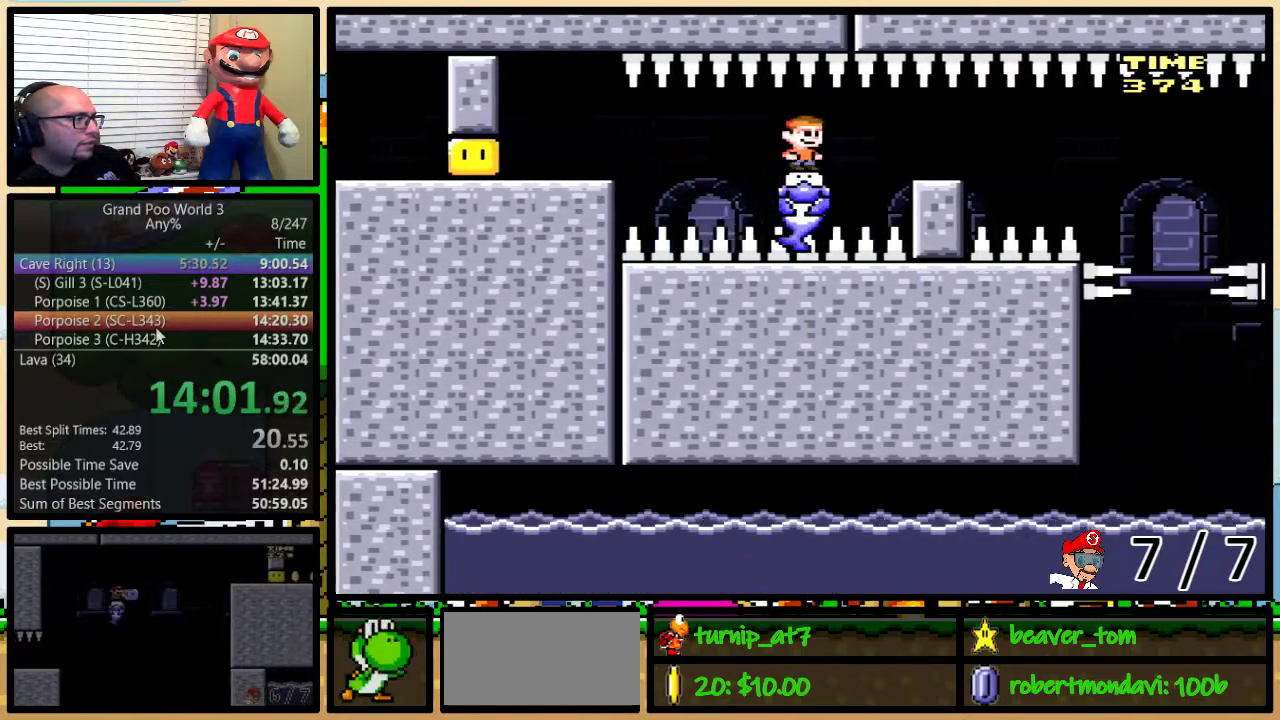
{"buttons": ["B", "Y"], "events": [[234, "DPAD_LEFT", "down"], [234, "DPAD_RIGHT", "up"], [417, "DPAD_LEFT", "up"]]}
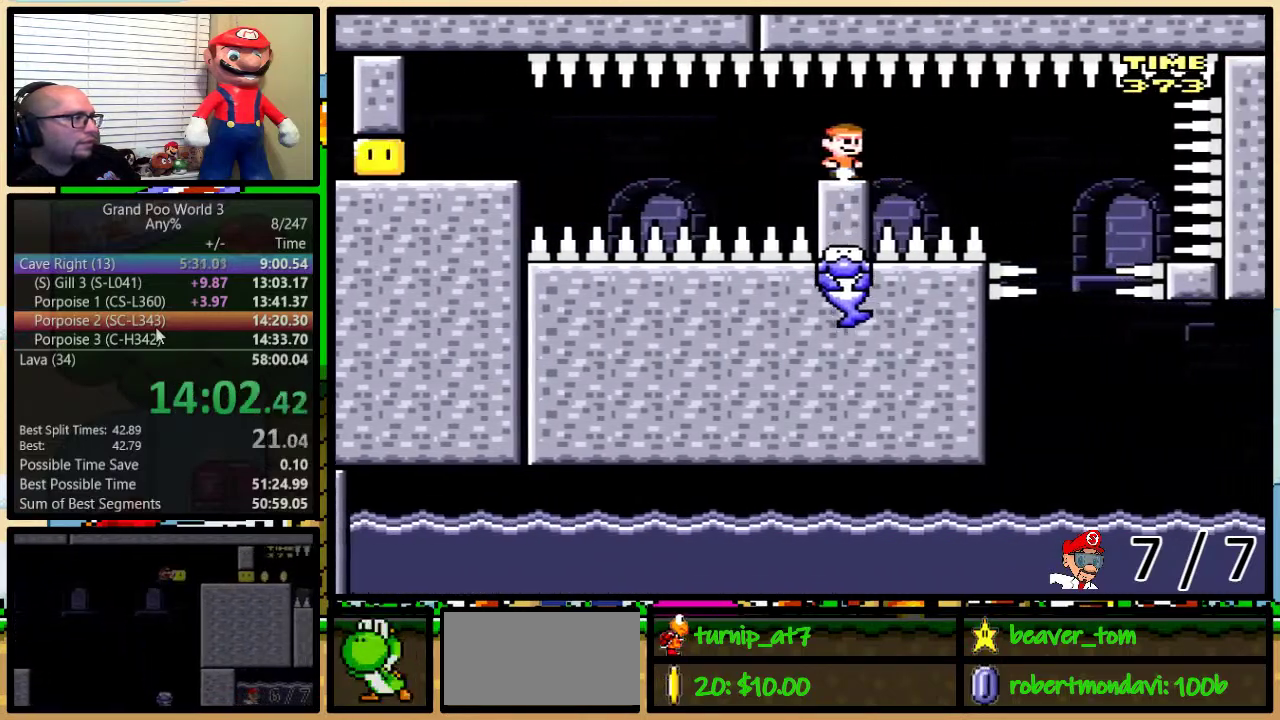
{"buttons": ["B", "Y"], "events": []}
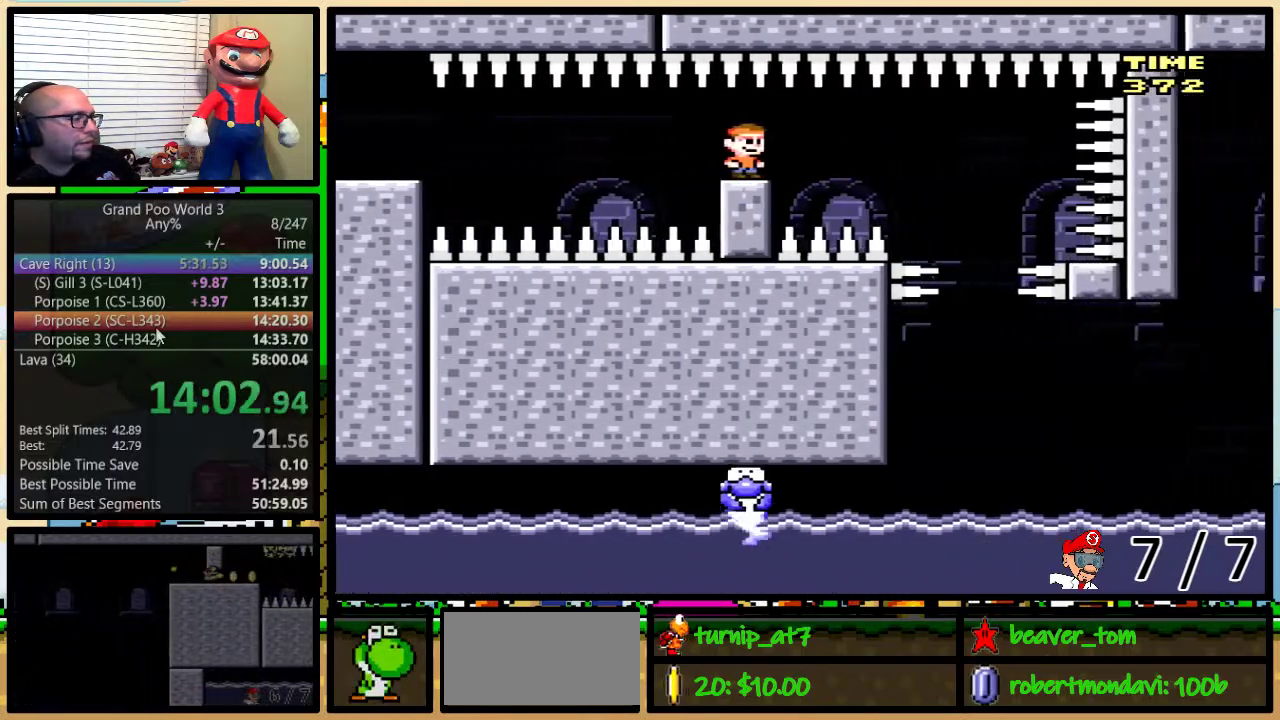
{"buttons": ["B", "Y"], "events": []}
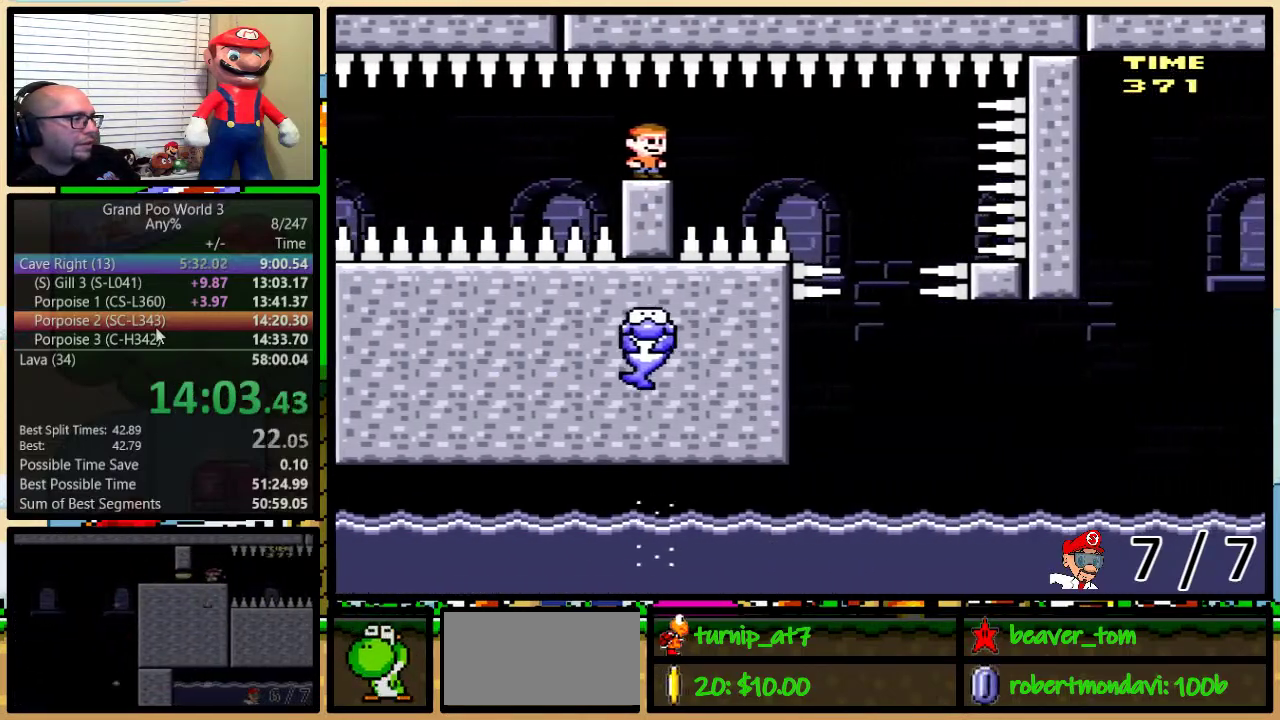
{"buttons": ["B", "Y", "DPAD_RIGHT"], "events": [[133, "DPAD_RIGHT", "down"]]}
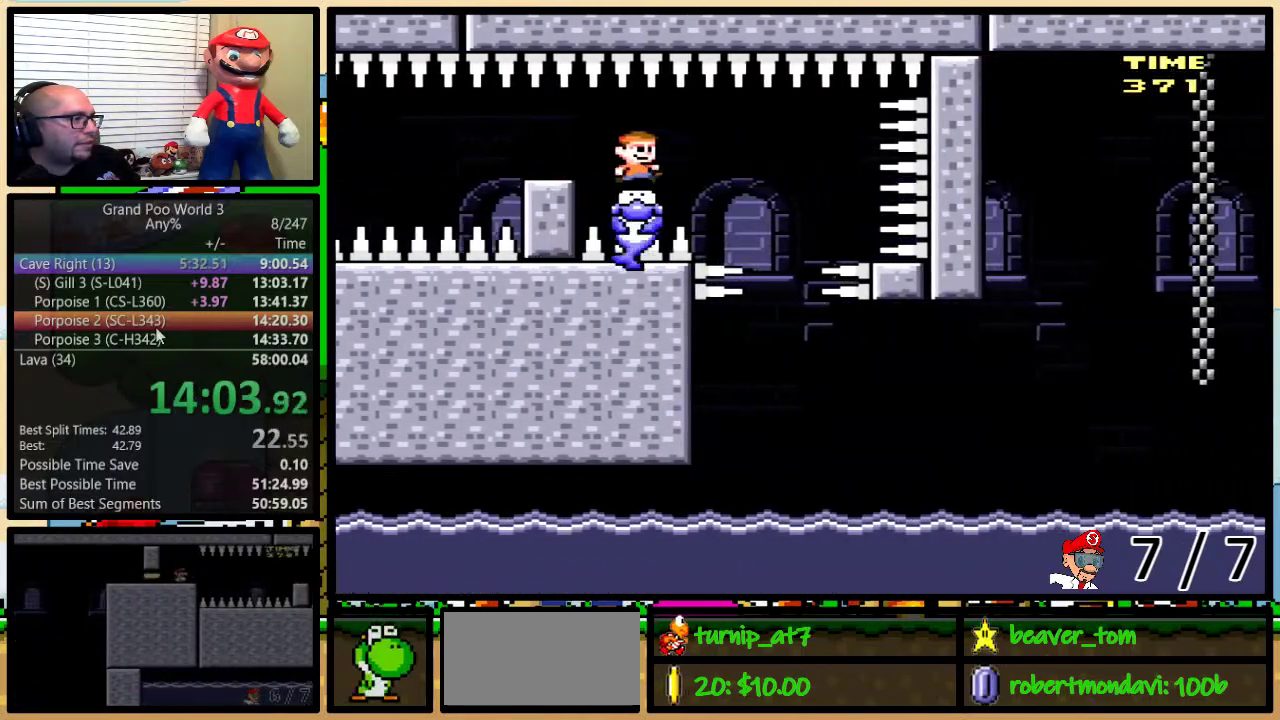
{"buttons": ["Y"], "events": [[167, "B", "up"], [200, "DPAD_RIGHT", "up"], [234, "DPAD_LEFT", "down"], [334, "DPAD_LEFT", "up"]]}
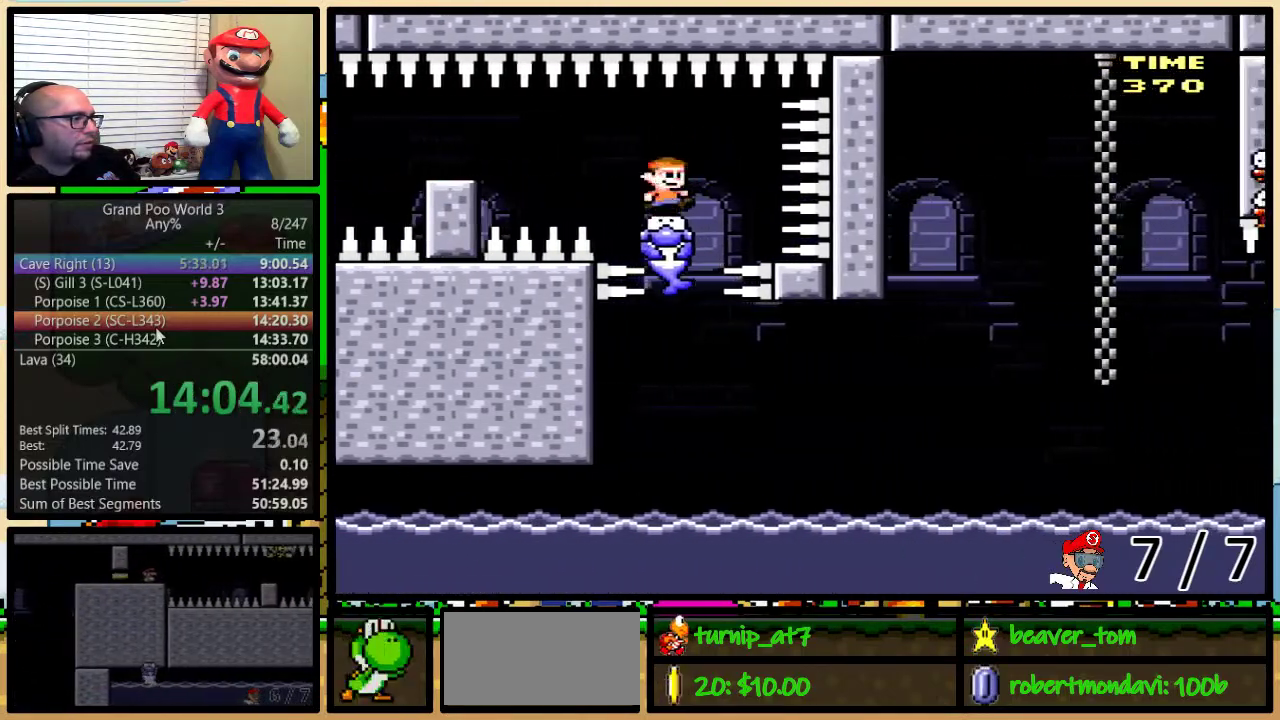
{"buttons": ["Y", "DPAD_UP", "DPAD_RIGHT"], "events": [[16, "DPAD_RIGHT", "down"], [83, "DPAD_RIGHT", "up"], [317, "DPAD_RIGHT", "down"], [367, "DPAD_UP", "down"]]}
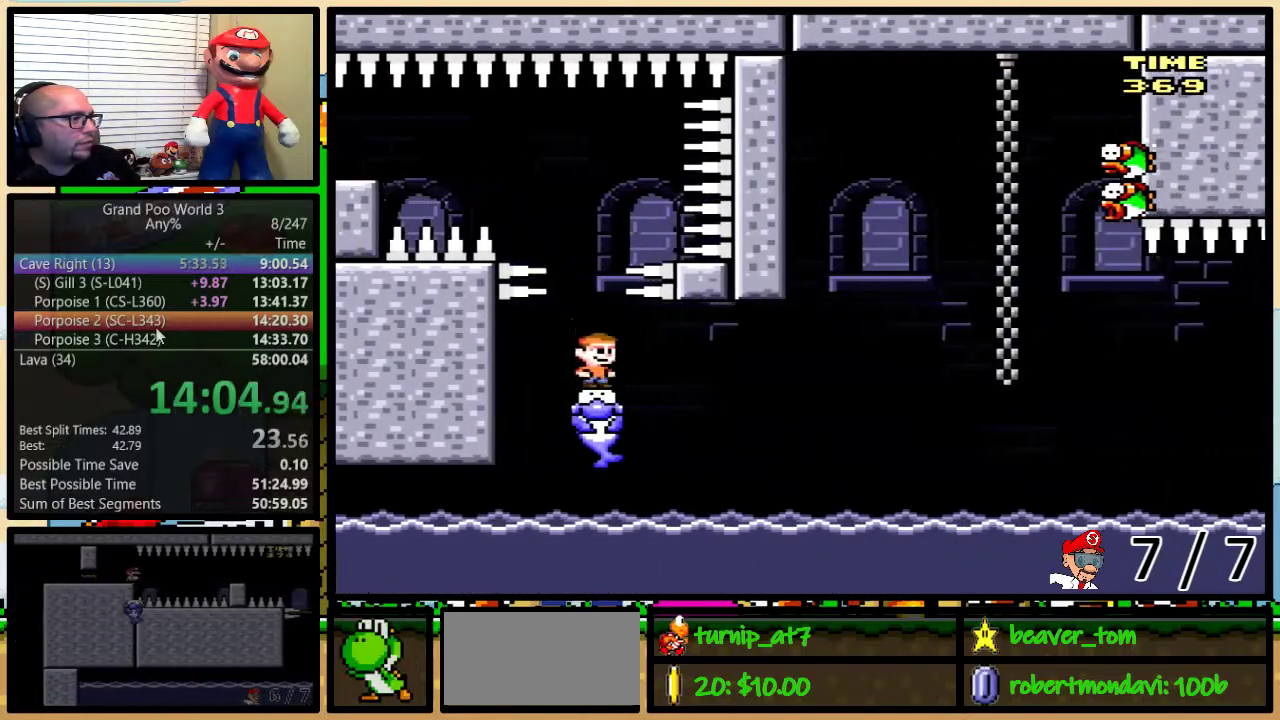
{"buttons": ["Y", "DPAD_UP", "DPAD_RIGHT"], "events": [[434, "DPAD_UP", "up"], [501, "DPAD_UP", "down"]]}
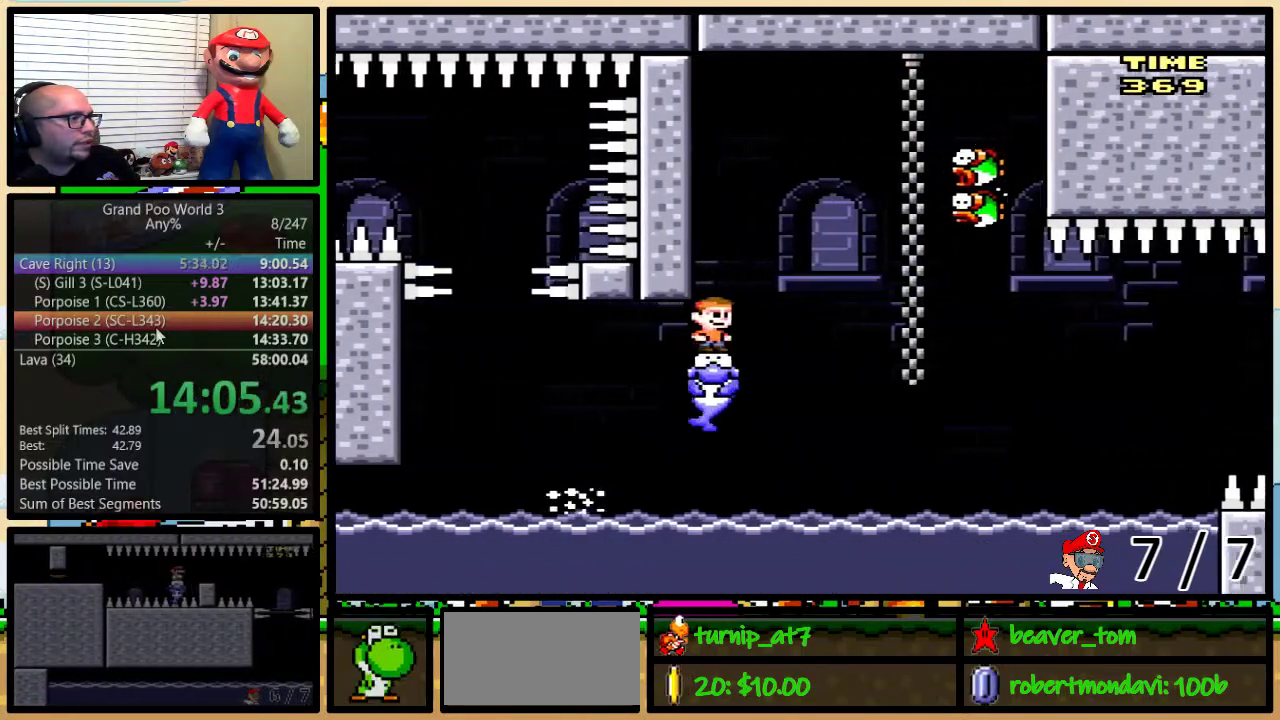
{"buttons": ["A", "Y", "DPAD_UP", "DPAD_RIGHT"], "events": [[33, "DPAD_RIGHT", "up"], [33, "DPAD_UP", "up"], [66, "DPAD_LEFT", "down"], [133, "DPAD_LEFT", "up"], [250, "DPAD_RIGHT", "down"], [283, "DPAD_UP", "down"], [400, "A", "down"]]}
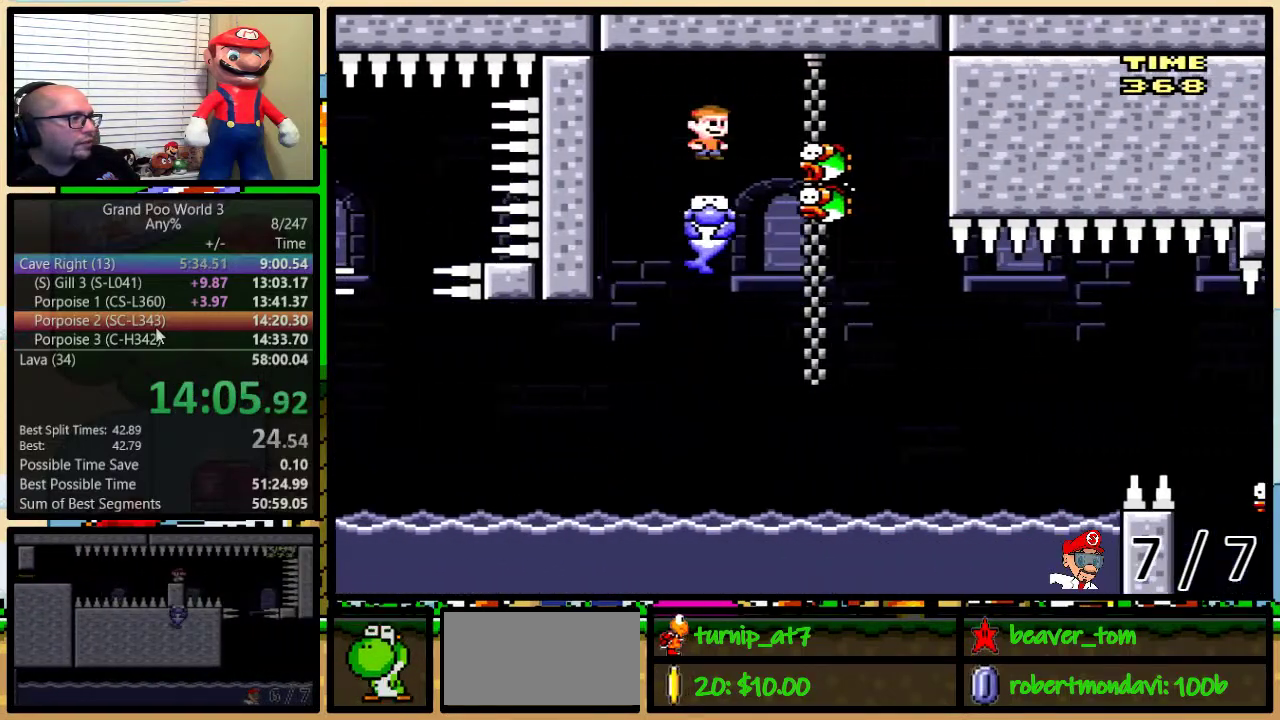
{"buttons": ["Y", "DPAD_RIGHT"], "events": [[117, "DPAD_UP", "up"], [334, "A", "up"], [334, "DPAD_LEFT", "down"], [334, "DPAD_RIGHT", "up"], [501, "DPAD_LEFT", "up"], [501, "DPAD_RIGHT", "down"]]}
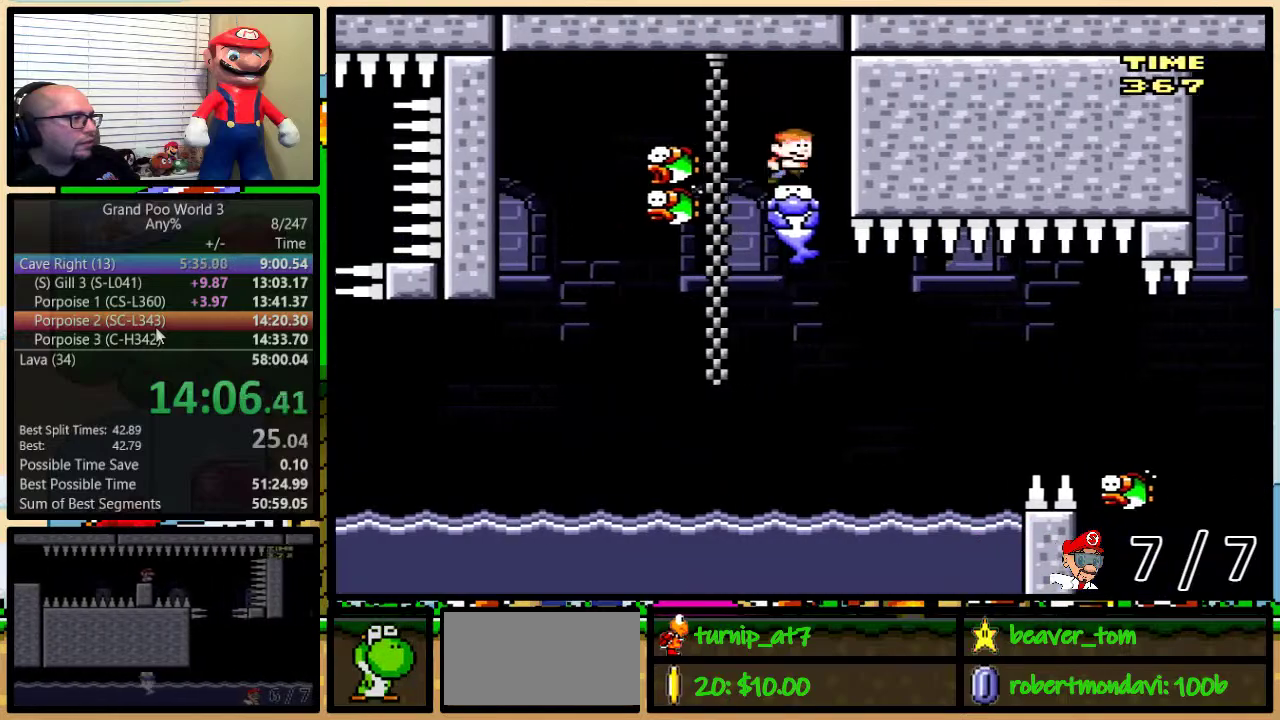
{"buttons": ["Y", "DPAD_RIGHT"], "events": [[33, "DPAD_RIGHT", "up"], [417, "DPAD_RIGHT", "down"], [433, "DPAD_UP", "down"], [500, "DPAD_UP", "up"]]}
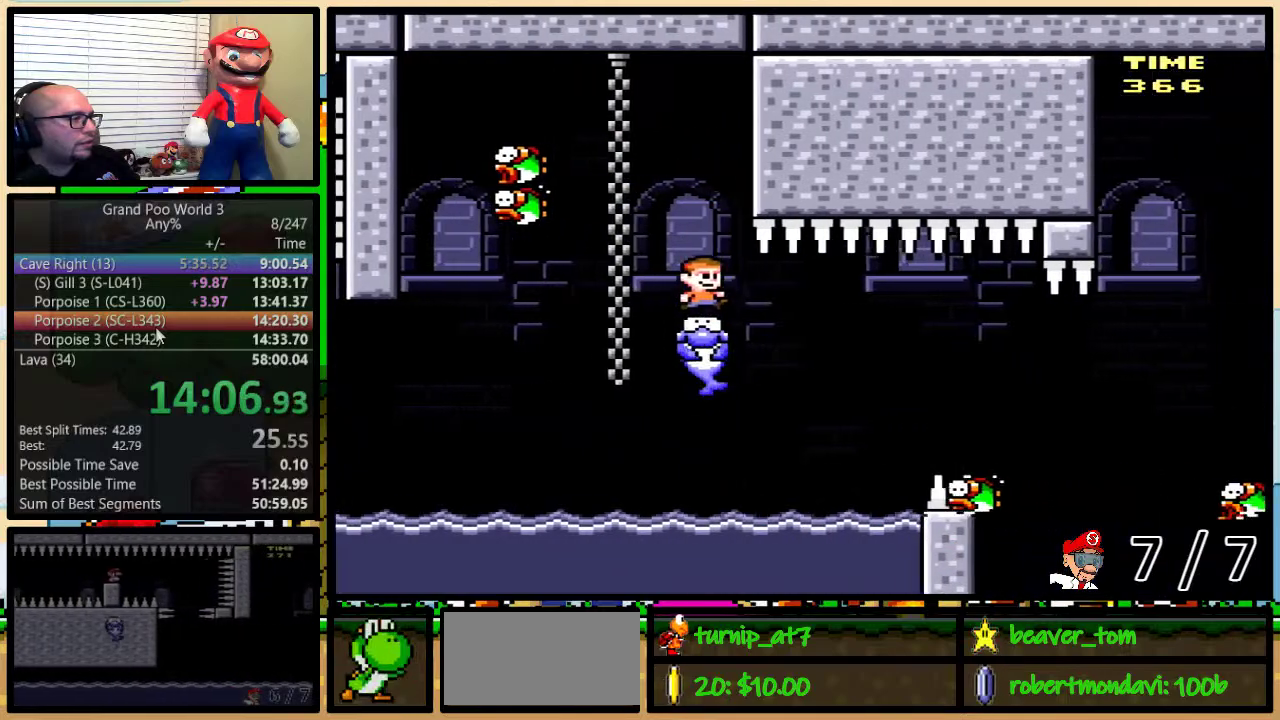
{"buttons": ["A", "Y", "DPAD_UP", "DPAD_RIGHT"], "events": [[33, "DPAD_RIGHT", "up"], [451, "DPAD_RIGHT", "down"], [451, "DPAD_UP", "down"], [467, "A", "down"]]}
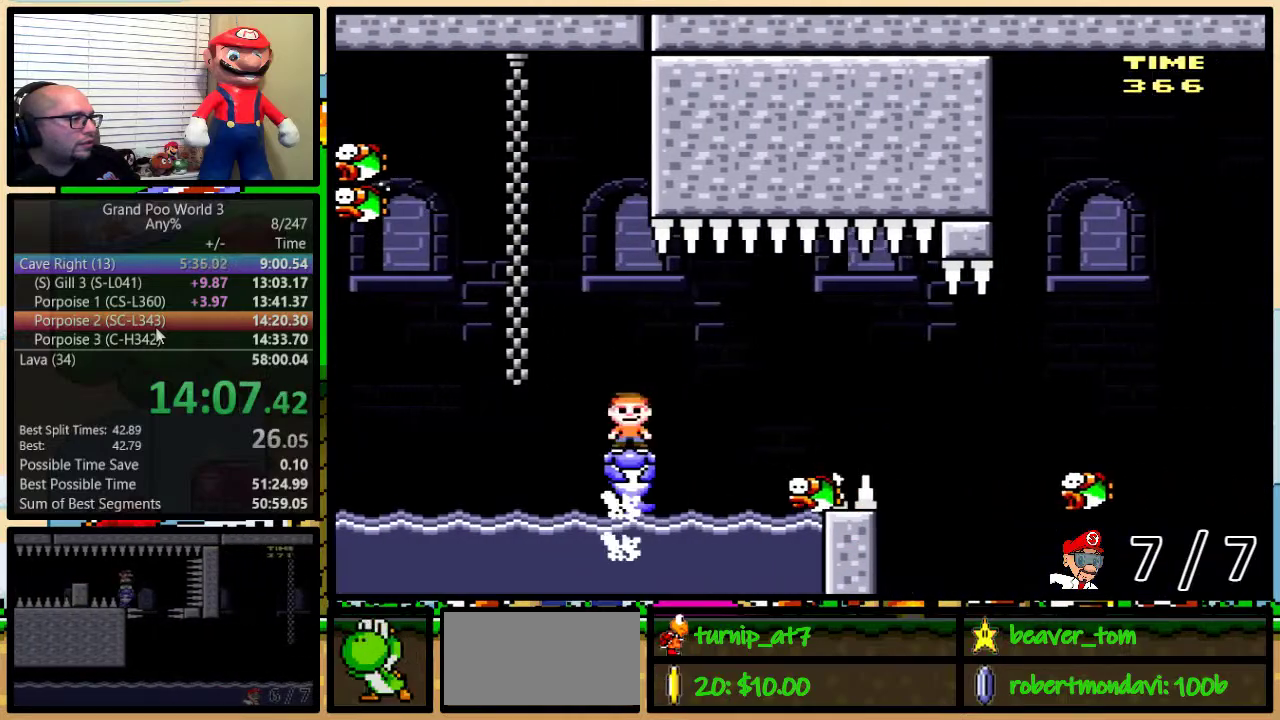
{"buttons": ["Y", "DPAD_RIGHT"], "events": [[50, "DPAD_UP", "up"], [83, "A", "up"], [250, "DPAD_LEFT", "down"], [250, "DPAD_RIGHT", "up"], [350, "DPAD_LEFT", "up"], [350, "DPAD_RIGHT", "down"]]}
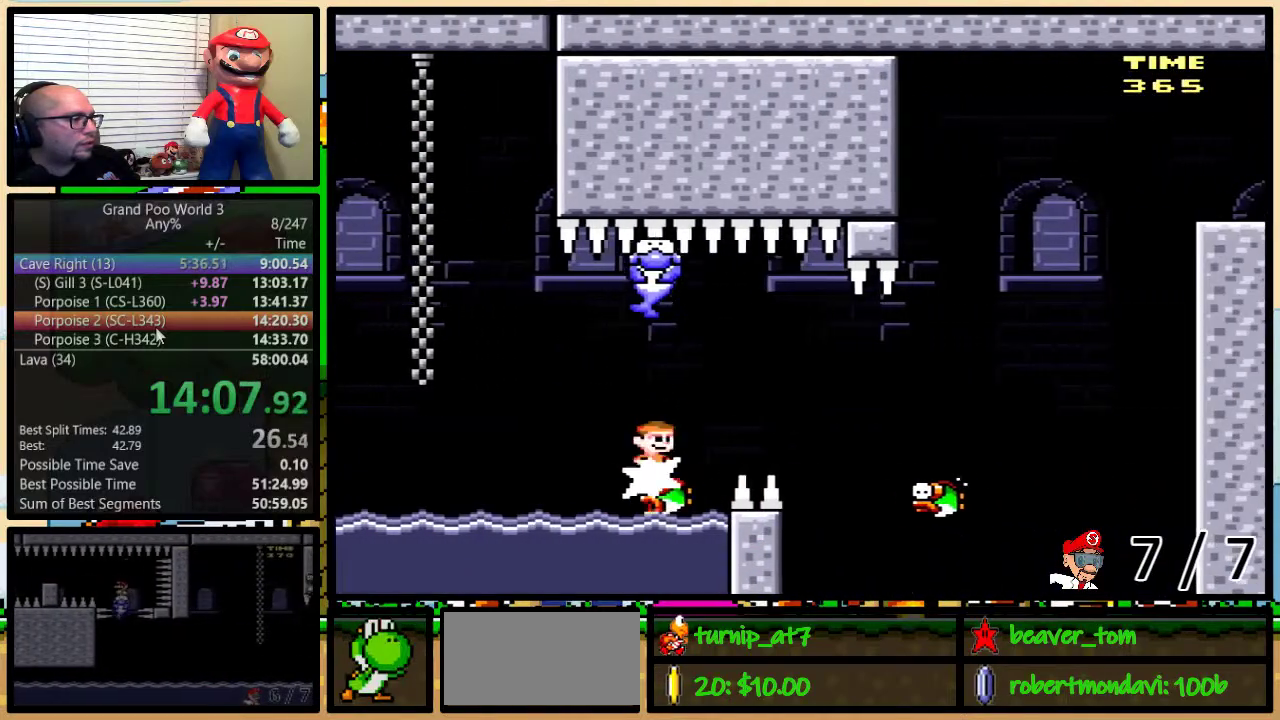
{"buttons": ["A", "Y", "DPAD_UP", "DPAD_RIGHT"], "events": [[33, "DPAD_UP", "down"], [67, "A", "down"]]}
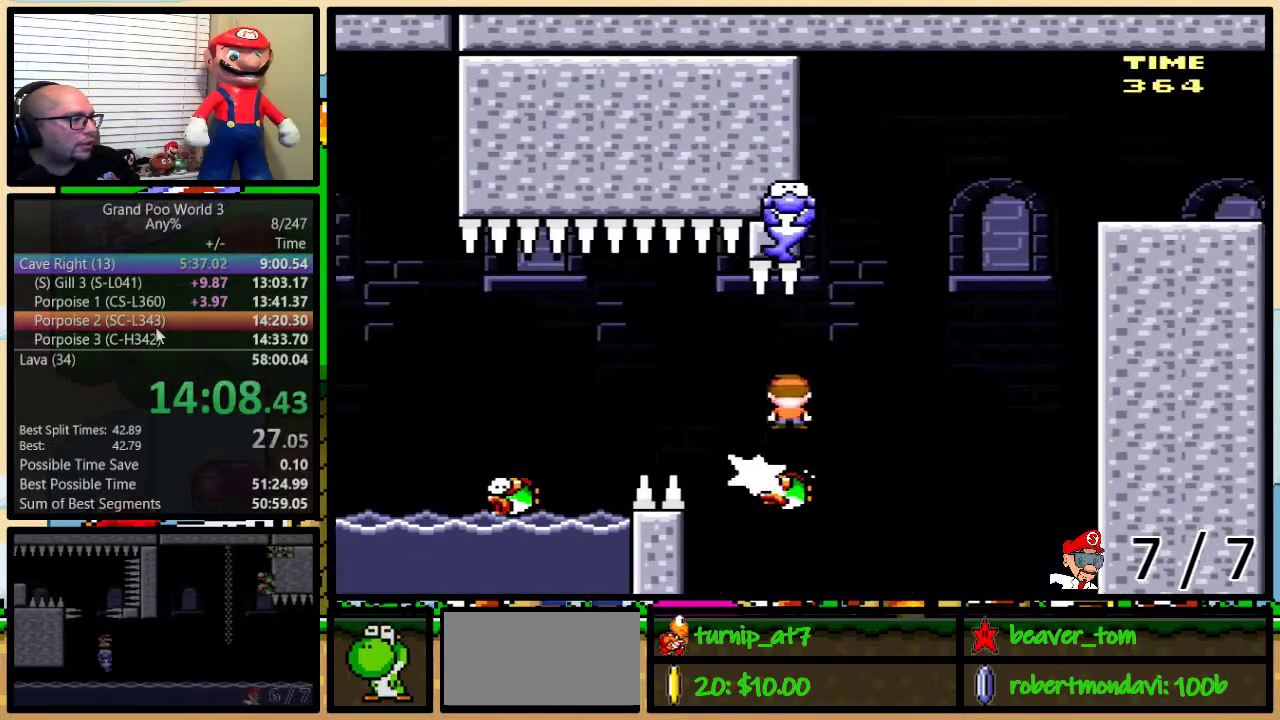
{"buttons": ["A", "Y", "DPAD_RIGHT"], "events": [[150, "DPAD_UP", "up"], [283, "DPAD_LEFT", "down"], [283, "DPAD_RIGHT", "up"], [400, "DPAD_LEFT", "up"], [400, "DPAD_RIGHT", "down"]]}
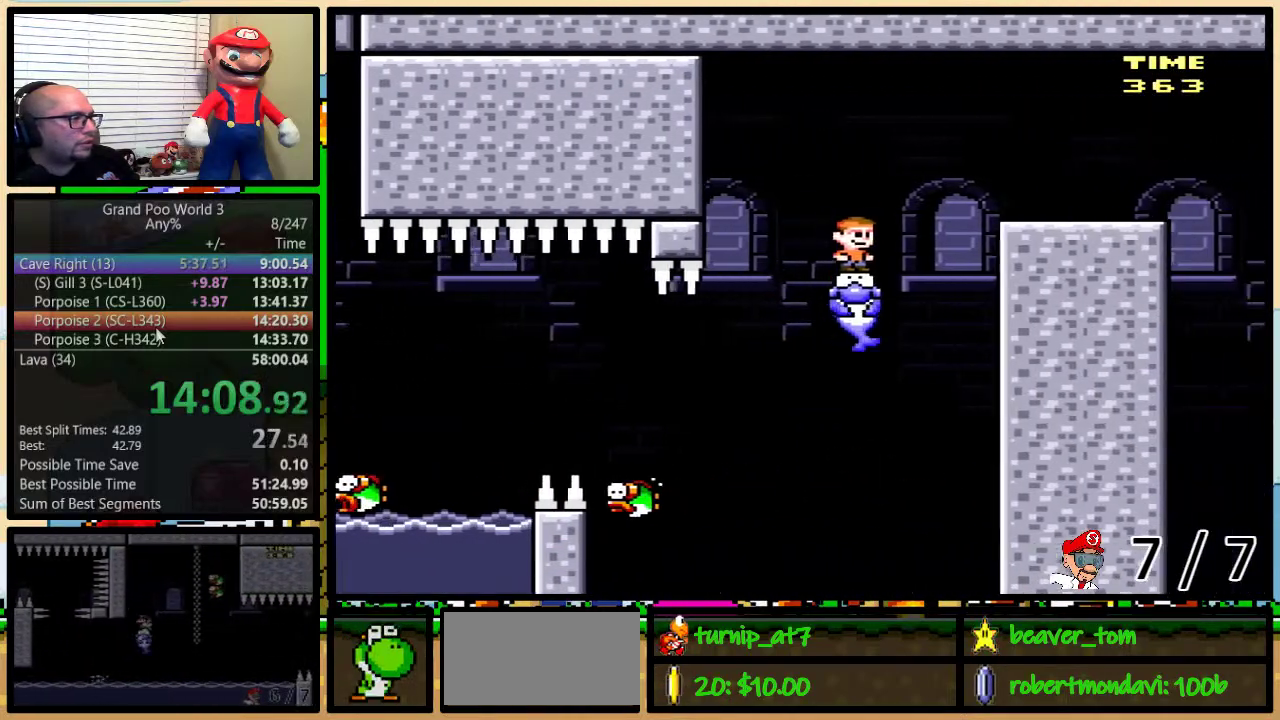
{"buttons": ["A", "Y", "DPAD_RIGHT"], "events": [[50, "A", "up"], [117, "A", "down"], [150, "DPAD_UP", "down"], [250, "A", "up"], [284, "DPAD_UP", "up"], [334, "A", "down"]]}
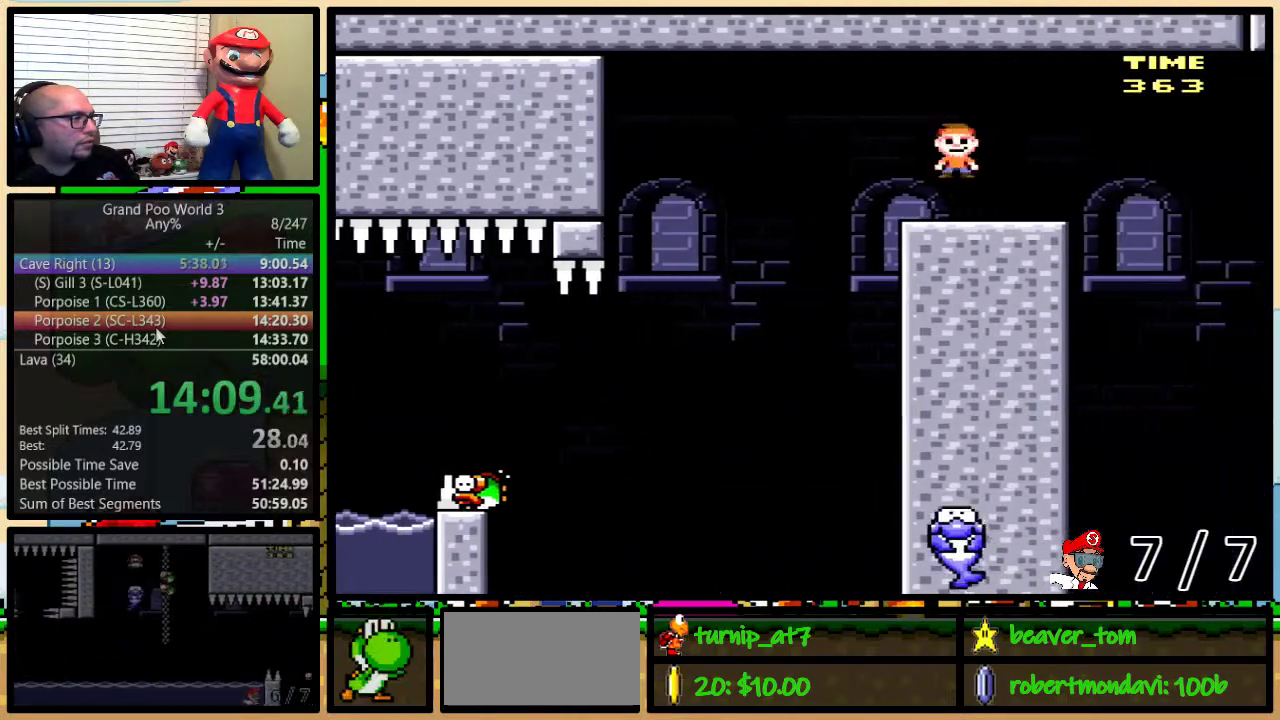
{"buttons": ["Y"], "events": [[83, "DPAD_LEFT", "down"], [83, "DPAD_RIGHT", "up"], [217, "A", "up"], [250, "DPAD_LEFT", "up"], [250, "DPAD_RIGHT", "down"], [300, "DPAD_RIGHT", "up"]]}
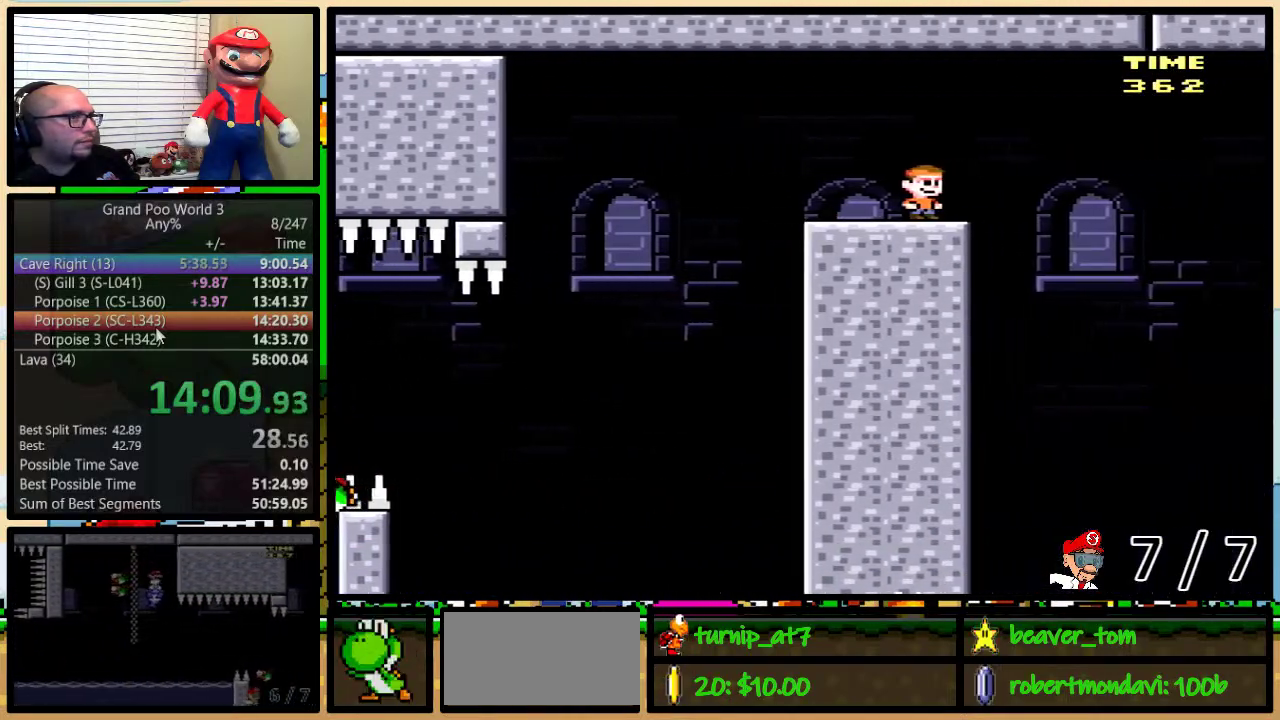
{"buttons": ["Y"], "events": []}
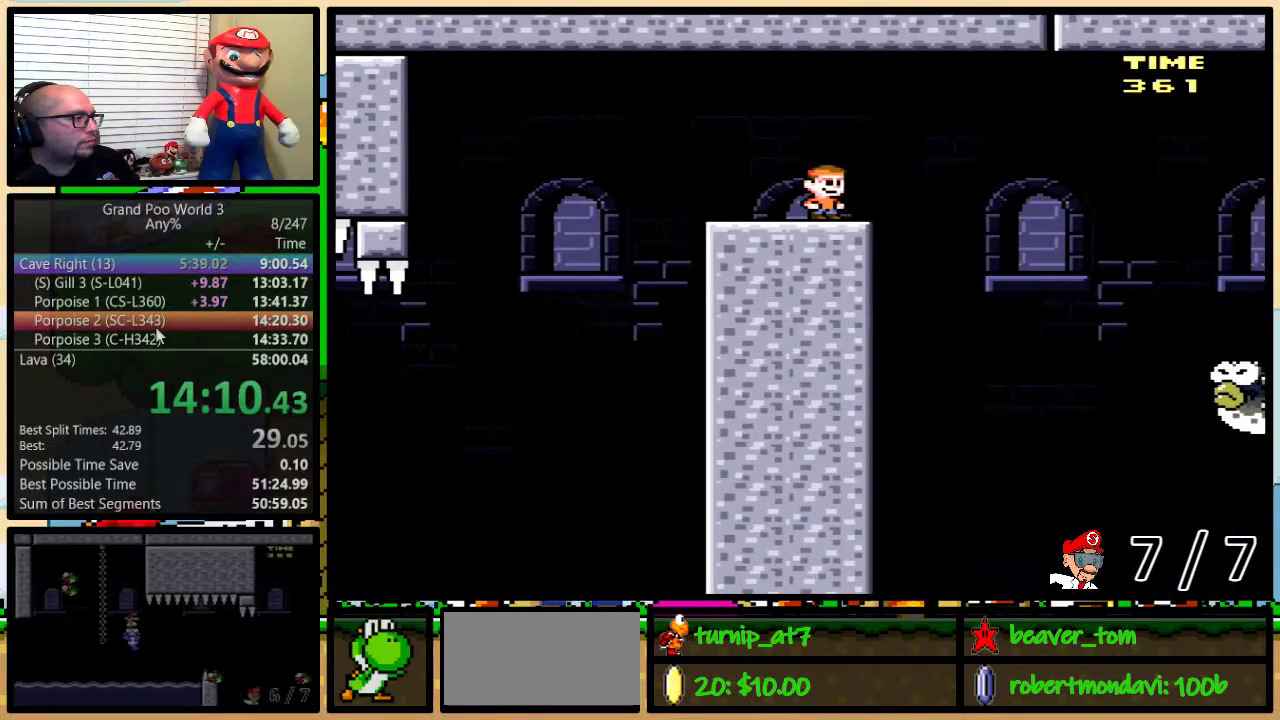
{"buttons": ["Y", "DPAD_UP", "DPAD_RIGHT"], "events": [[367, "DPAD_RIGHT", "down"], [367, "DPAD_UP", "down"], [400, "A", "down"], [467, "A", "up"]]}
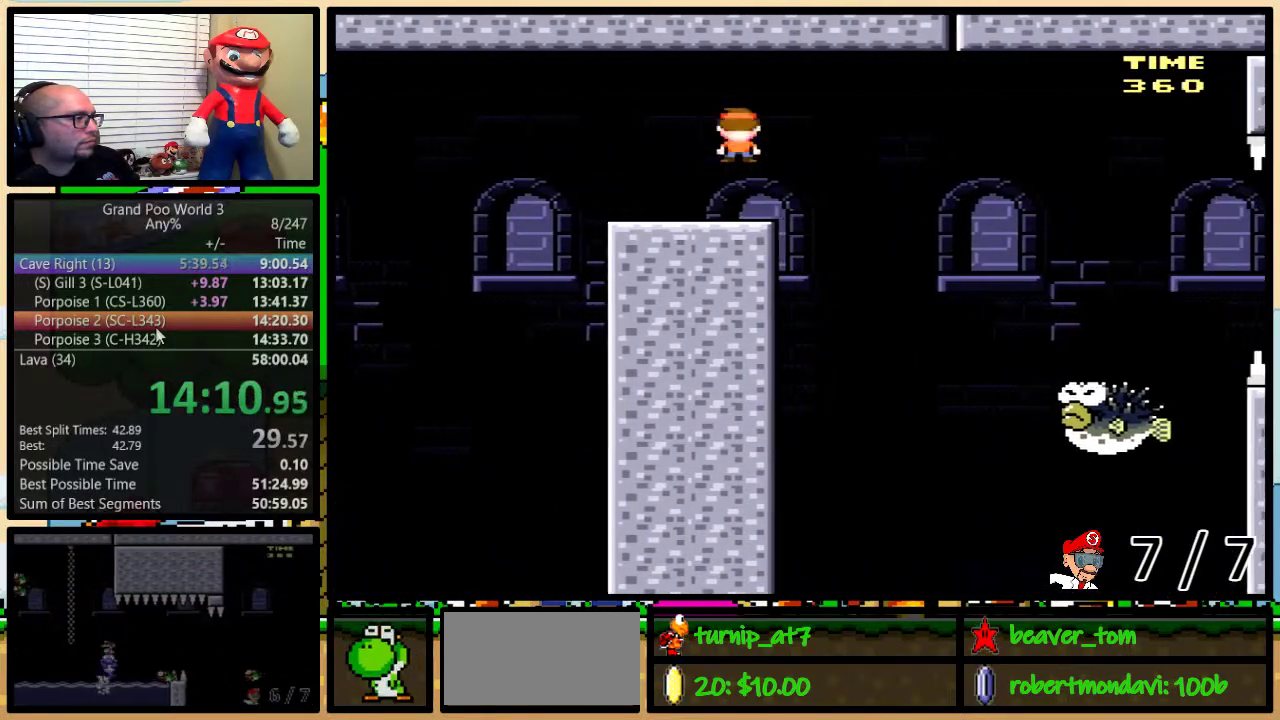
{"buttons": ["Y", "DPAD_RIGHT"], "events": [[267, "DPAD_UP", "up"]]}
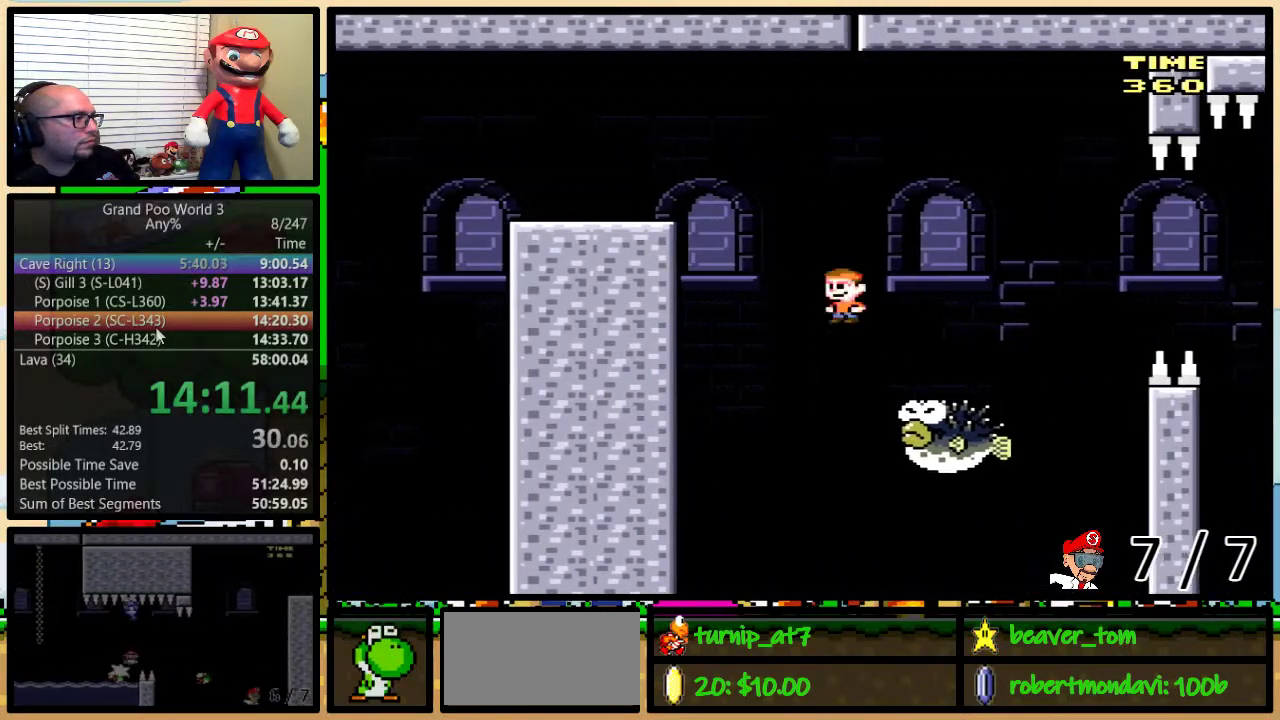
{"buttons": ["A", "Y"], "events": [[83, "A", "down"], [150, "DPAD_UP", "down"], [333, "DPAD_LEFT", "down"], [333, "DPAD_RIGHT", "up"], [333, "DPAD_UP", "up"], [450, "DPAD_LEFT", "up"]]}
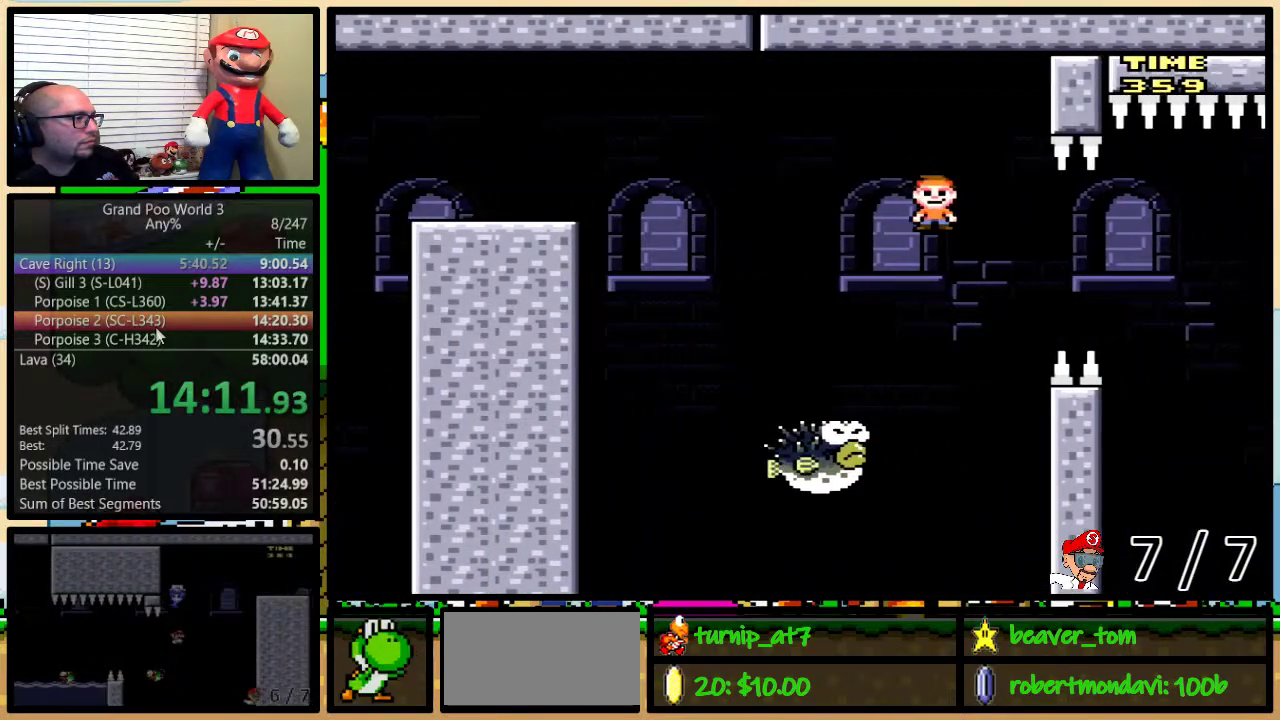
{"buttons": ["A", "Y", "DPAD_LEFT"], "events": [[234, "DPAD_LEFT", "down"]]}
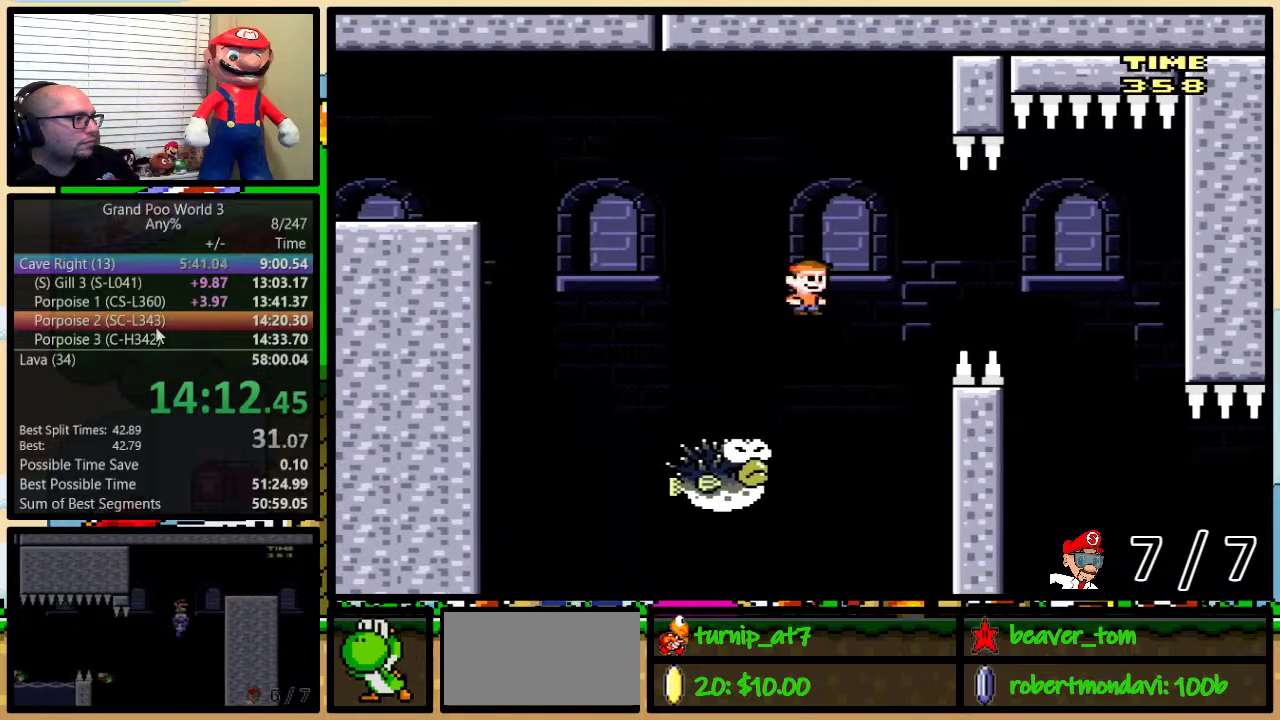
{"buttons": ["Y", "DPAD_RIGHT"], "events": [[133, "DPAD_LEFT", "up"], [133, "DPAD_RIGHT", "down"], [317, "A", "up"]]}
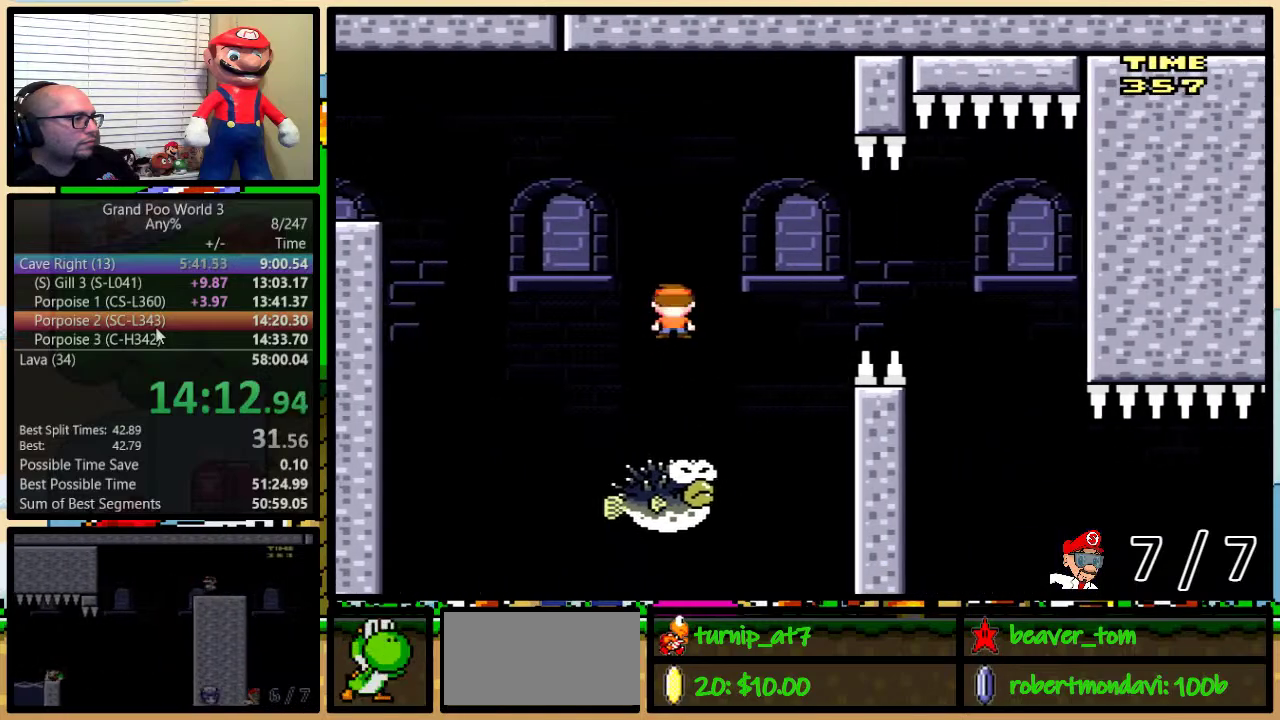
{"buttons": ["A", "Y", "DPAD_UP", "DPAD_RIGHT"], "events": [[67, "DPAD_LEFT", "down"], [67, "DPAD_RIGHT", "up"], [184, "DPAD_UP", "down"], [217, "DPAD_LEFT", "up"], [250, "A", "down"], [250, "DPAD_RIGHT", "down"], [250, "DPAD_UP", "up"], [350, "DPAD_UP", "down"]]}
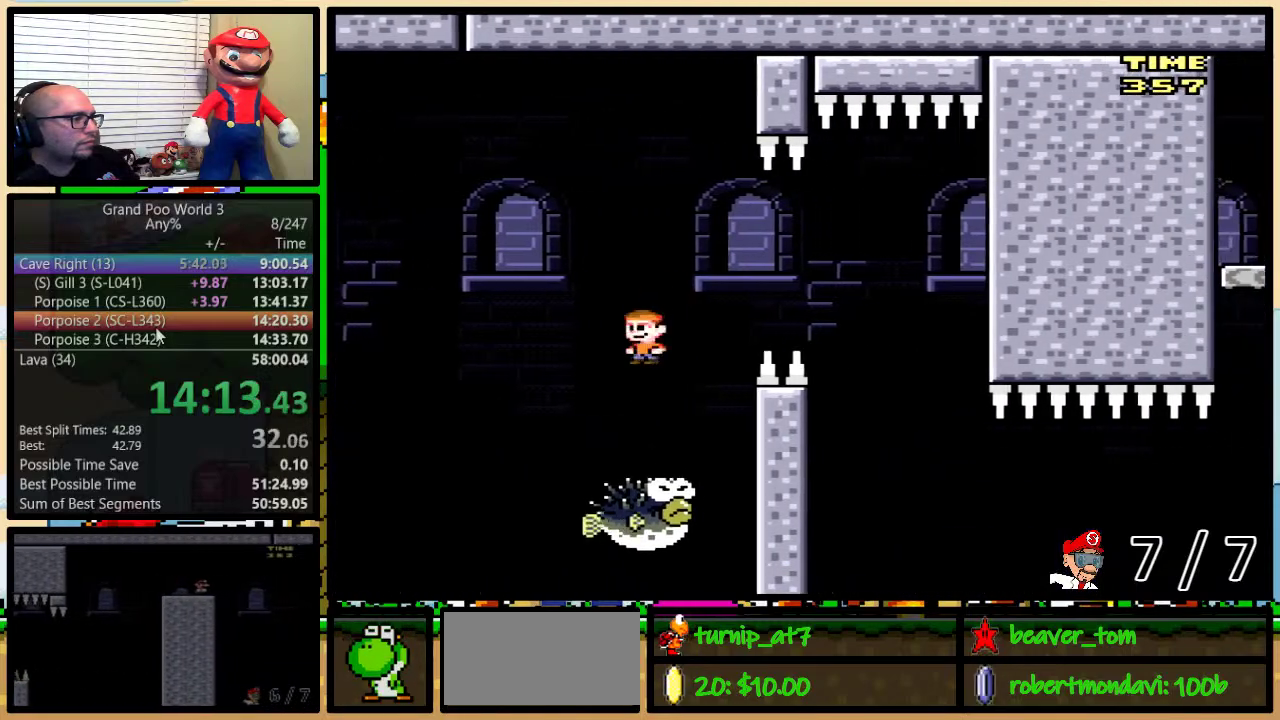
{"buttons": ["A", "Y", "DPAD_LEFT"], "events": [[283, "DPAD_UP", "up"], [433, "DPAD_LEFT", "down"], [433, "DPAD_RIGHT", "up"]]}